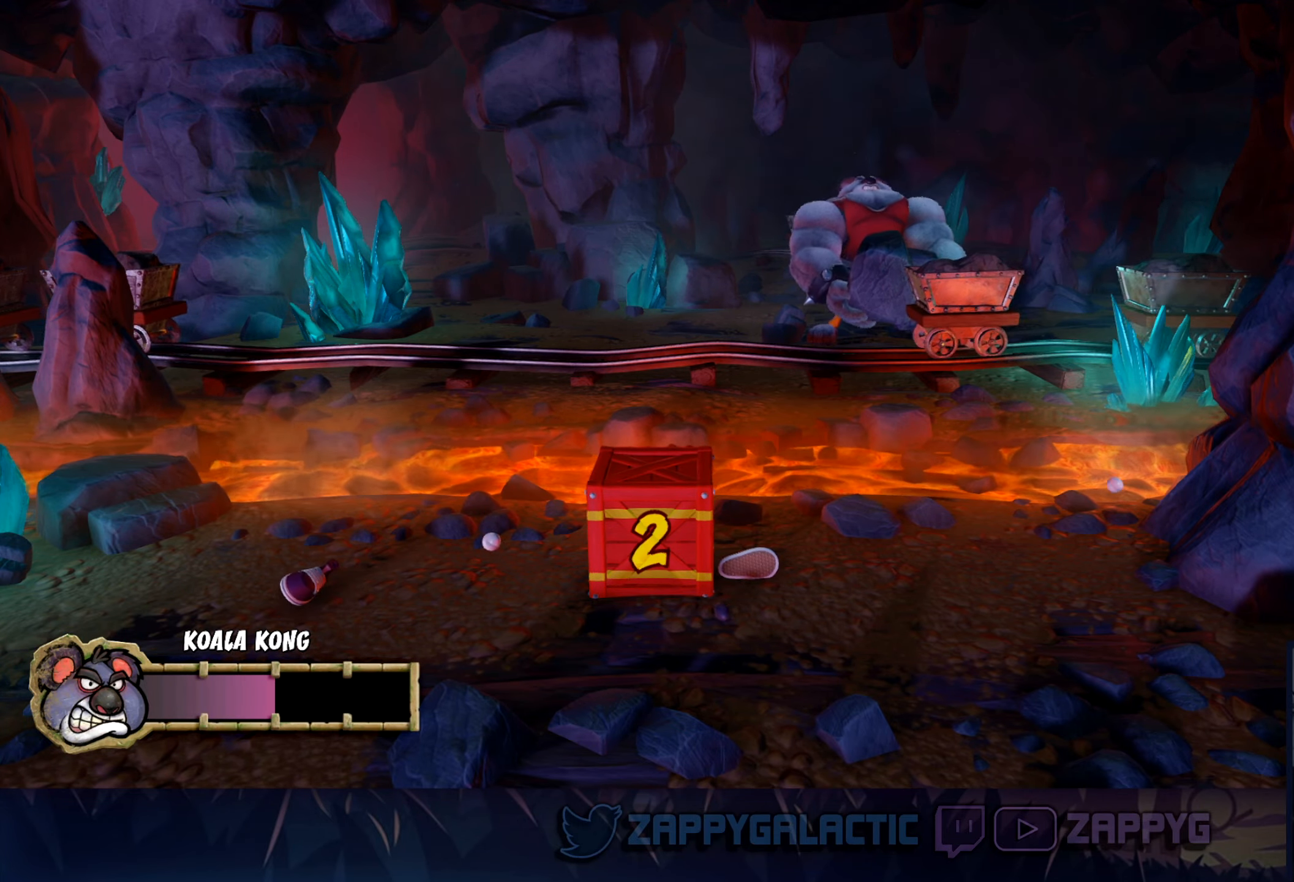
Gameplay with a controller (PlayStation layout); each line is a JSON object with the inputs held at the frame after it. "events" lists button and stick changes between this image and that frame as [ms after this image, input, new state], when the widget could be followed in between. Not read: L2 R2.
{"buttons": [], "left_stick": "center", "right_stick": "center", "events": []}
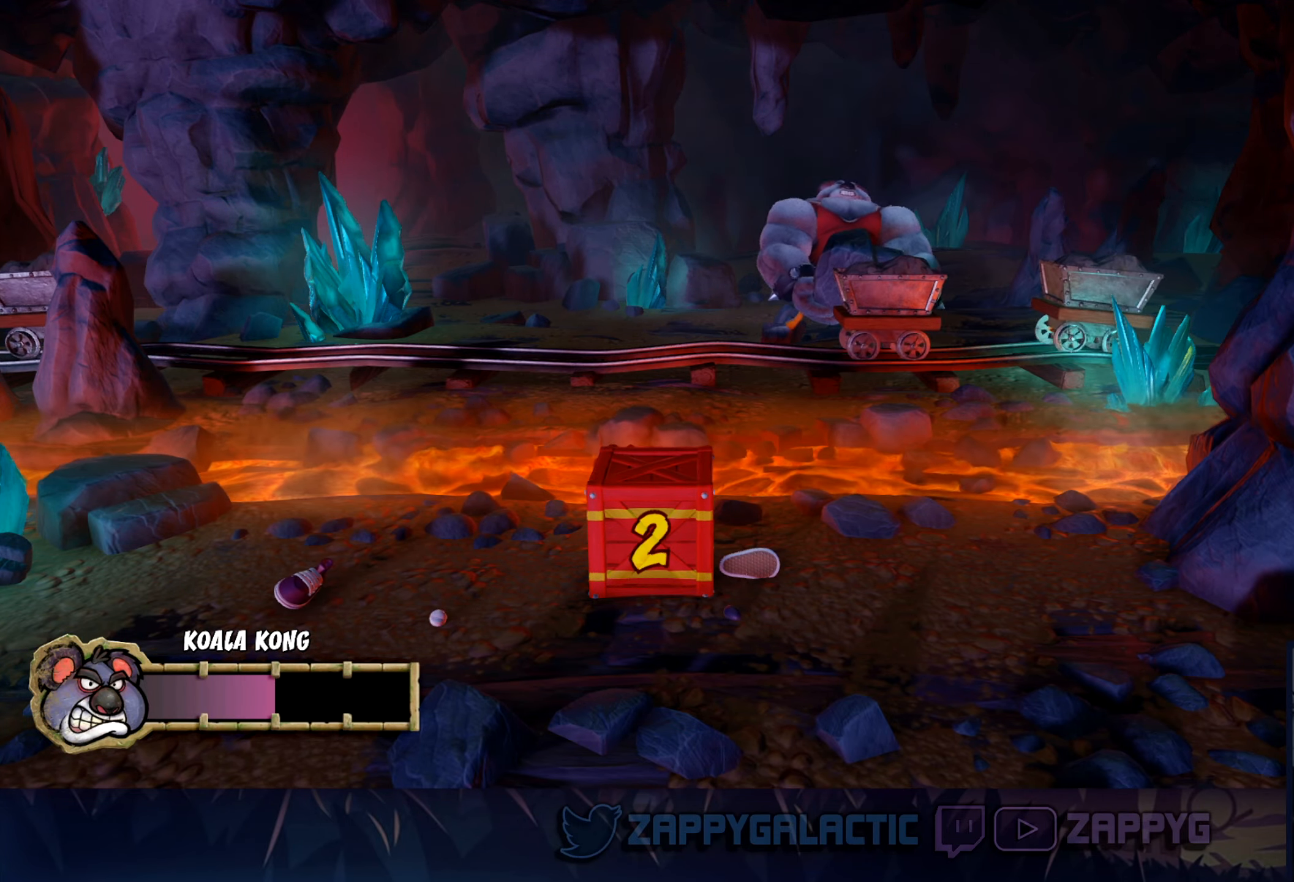
{"buttons": [], "left_stick": "center", "right_stick": "center", "events": []}
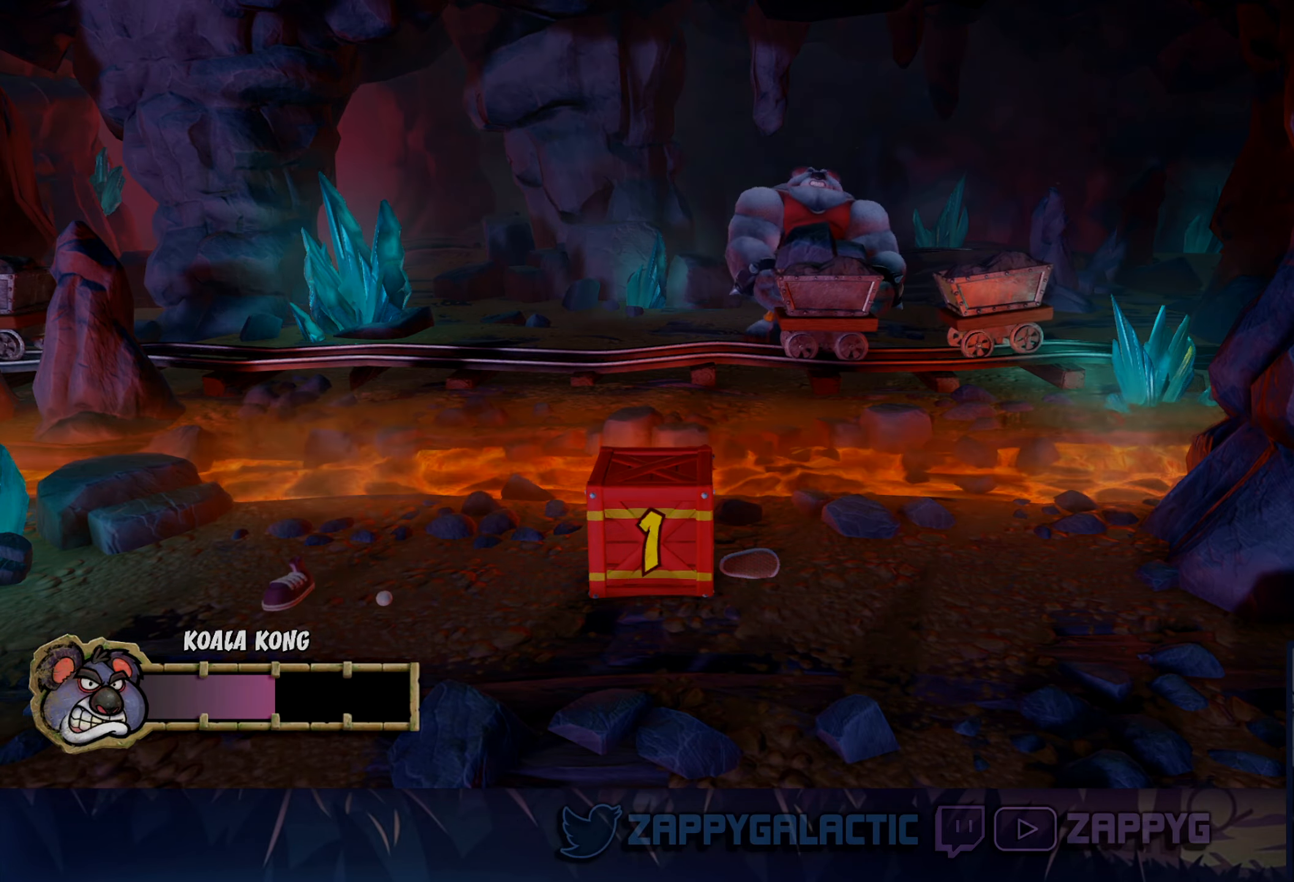
{"buttons": ["CROSS"], "left_stick": "left", "right_stick": "center", "events": [[350, "left_stick", "left"], [384, "CROSS", "down"]]}
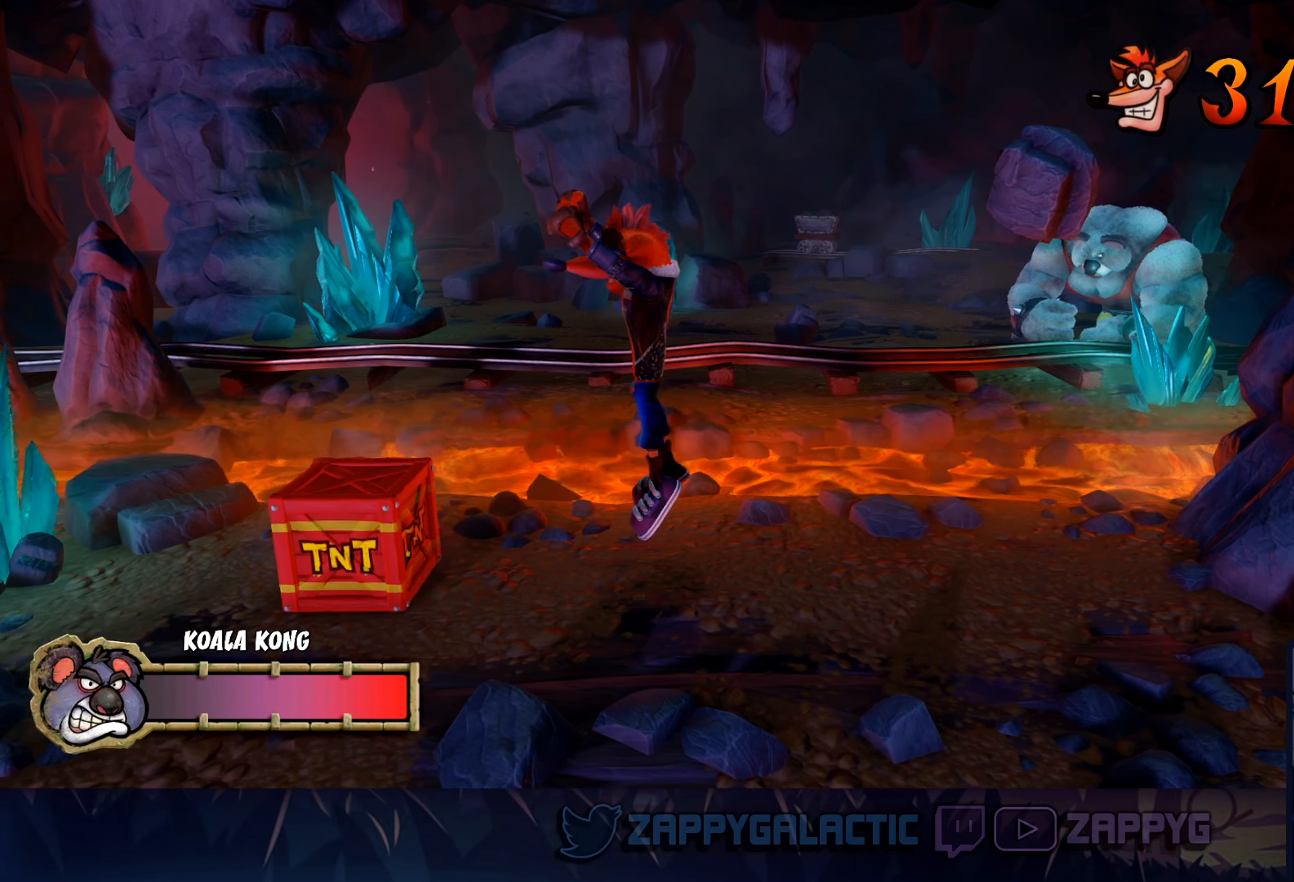
{"buttons": [], "left_stick": "right", "right_stick": "center", "events": [[234, "CROSS", "up"], [350, "left_stick", "center"], [450, "left_stick", "right"]]}
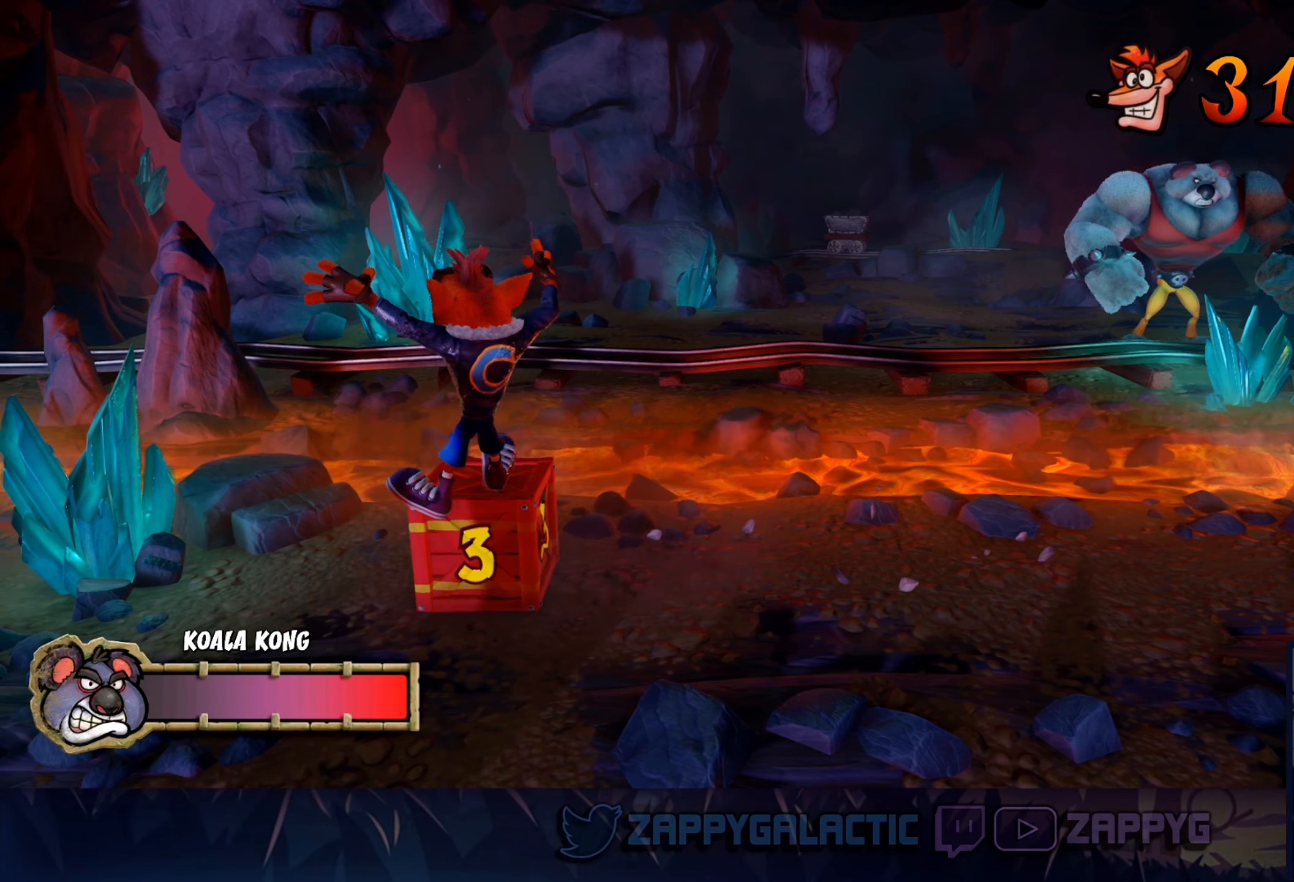
{"buttons": [], "left_stick": "up", "right_stick": "center", "events": [[117, "left_stick", "center"], [367, "CROSS", "down"], [367, "left_stick", "up"], [500, "CROSS", "up"]]}
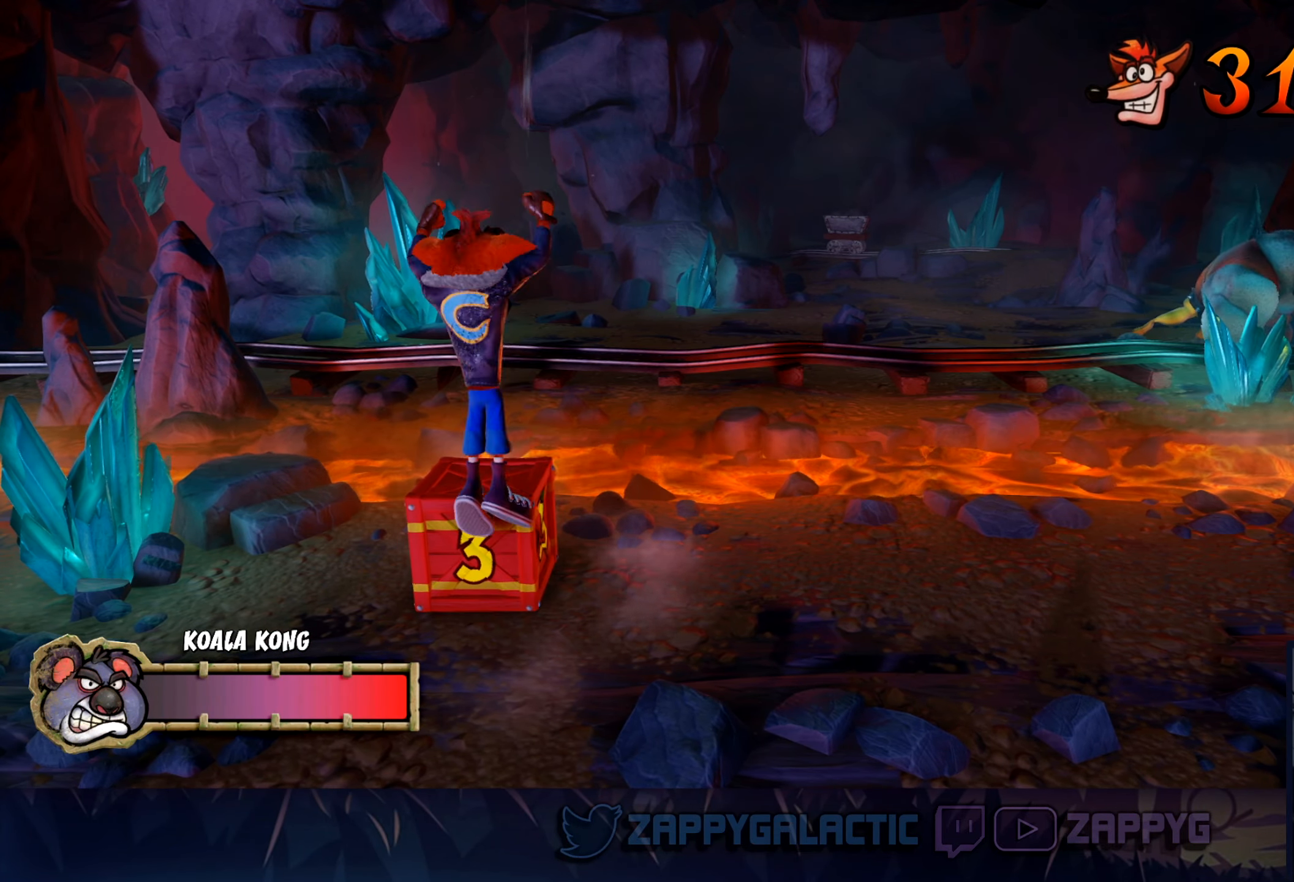
{"buttons": [], "left_stick": "center", "right_stick": "center", "events": [[34, "left_stick", "center"], [167, "left_stick", "up"], [300, "left_stick", "center"]]}
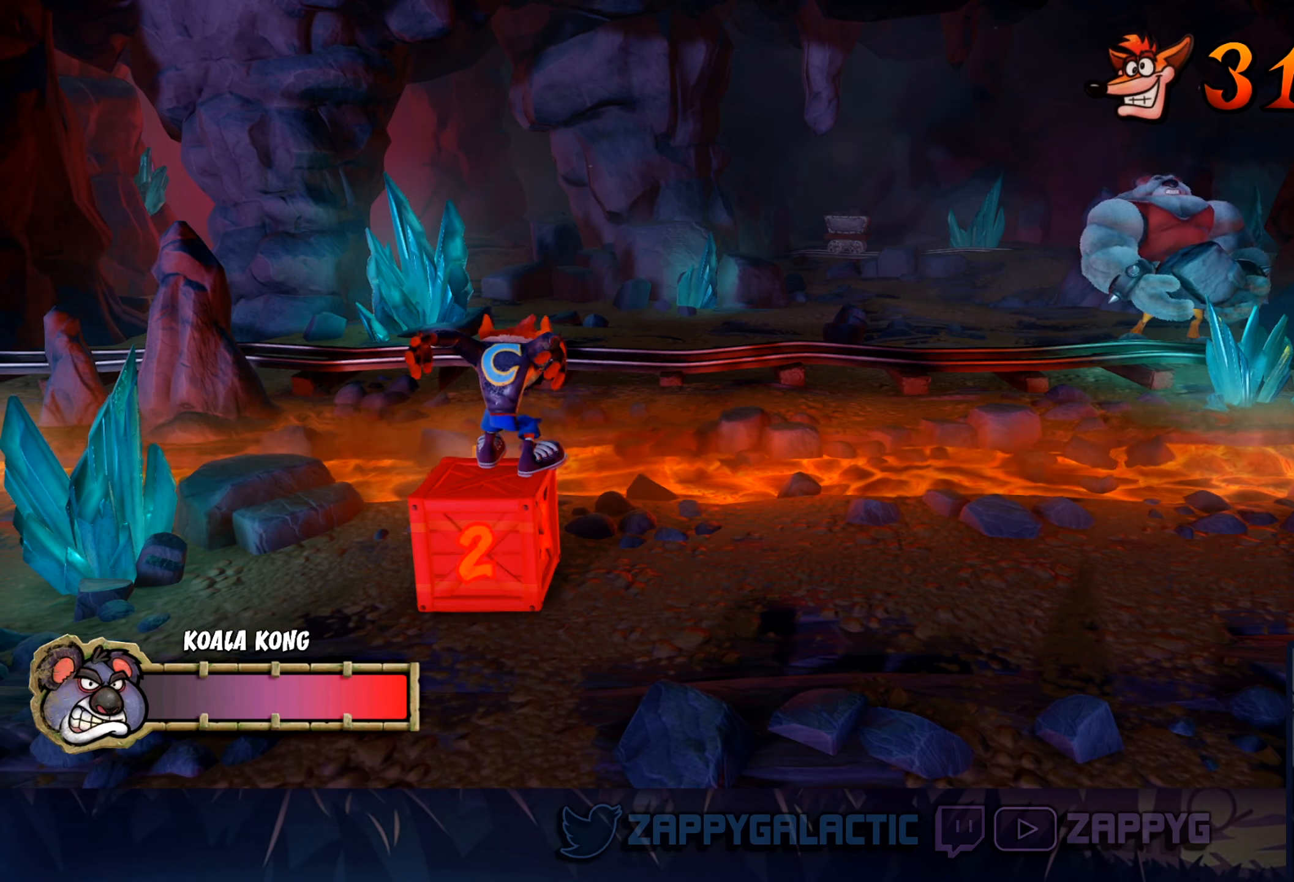
{"buttons": ["SQUARE"], "left_stick": "center", "right_stick": "center", "events": [[400, "SQUARE", "down"]]}
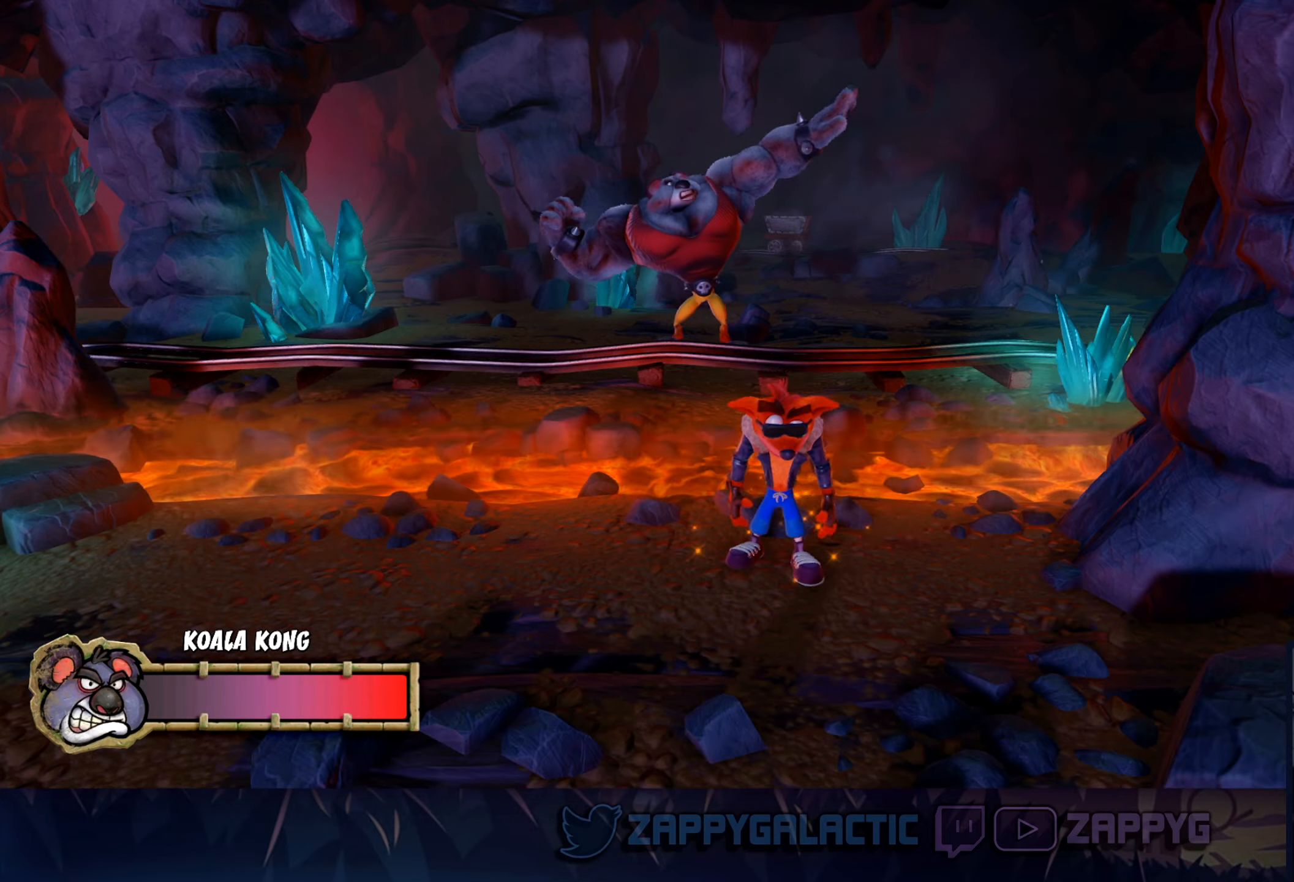
{"buttons": [], "left_stick": "center", "right_stick": "center", "events": [[33, "SQUARE", "up"], [100, "SQUARE", "down"], [233, "SQUARE", "up"], [300, "SQUARE", "down"], [450, "SQUARE", "up"]]}
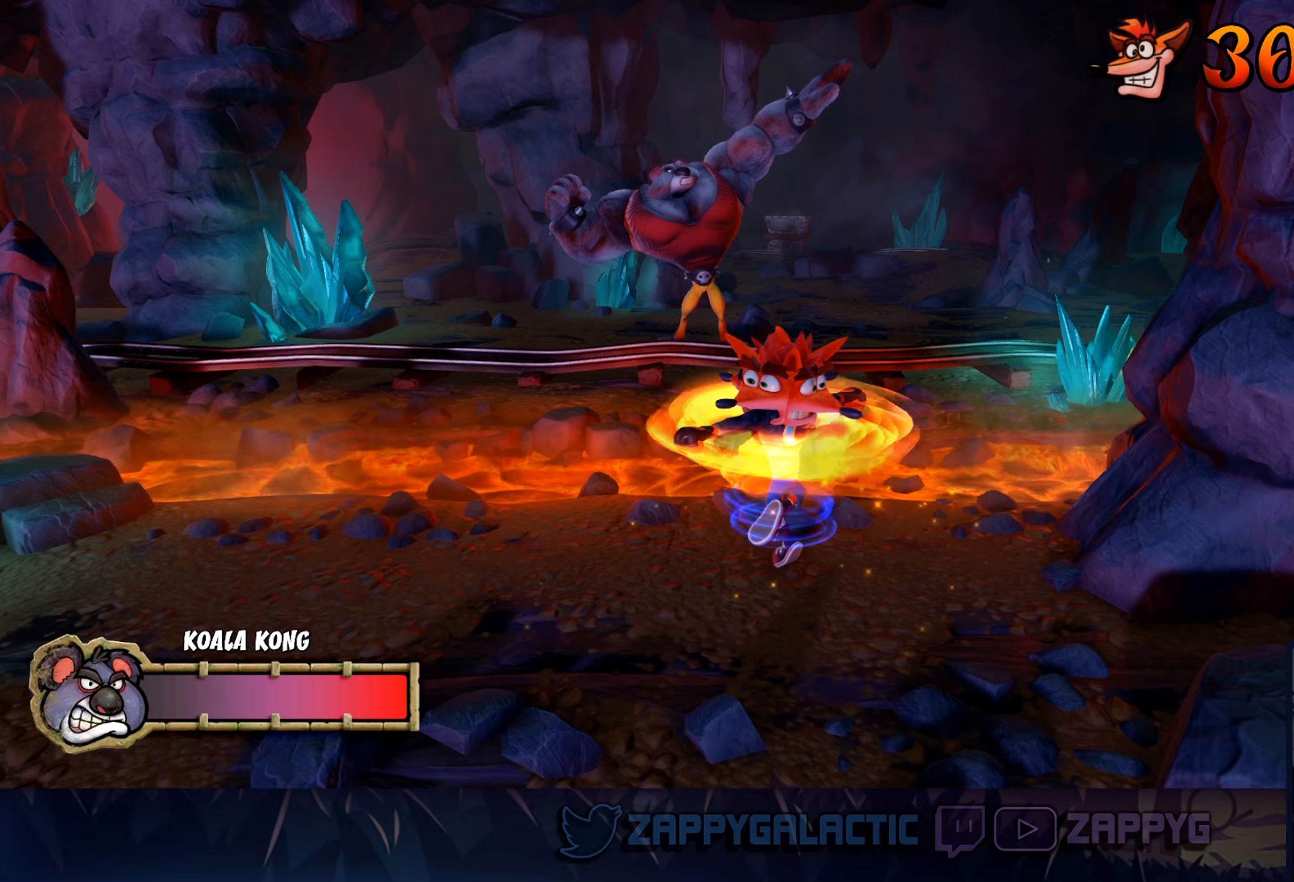
{"buttons": ["SQUARE"], "left_stick": "center", "right_stick": "center", "events": [[16, "SQUARE", "down"], [183, "SQUARE", "up"], [366, "SQUARE", "down"]]}
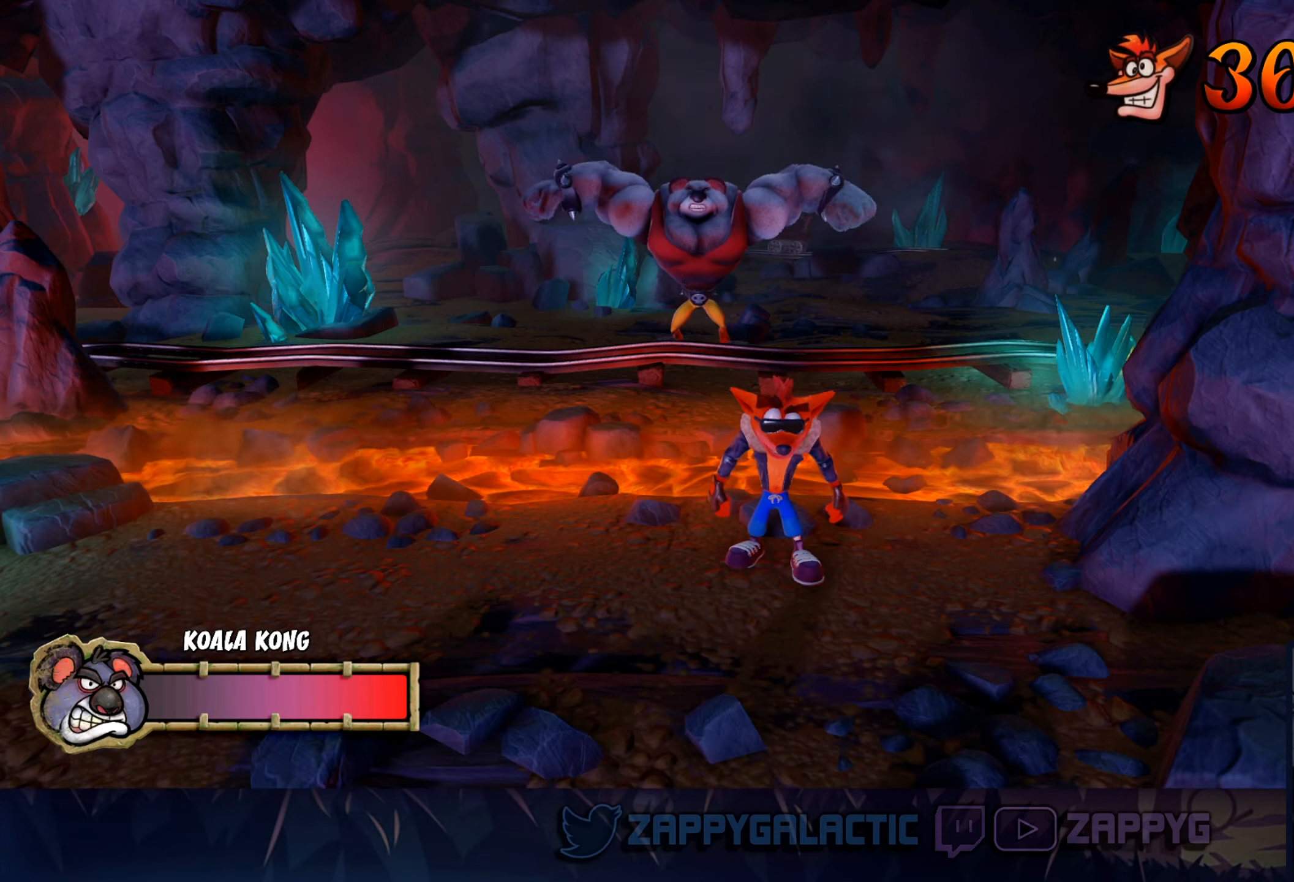
{"buttons": [], "left_stick": "down-left", "right_stick": "center", "events": [[33, "SQUARE", "up"], [83, "SQUARE", "down"], [266, "SQUARE", "up"], [383, "left_stick", "down-left"]]}
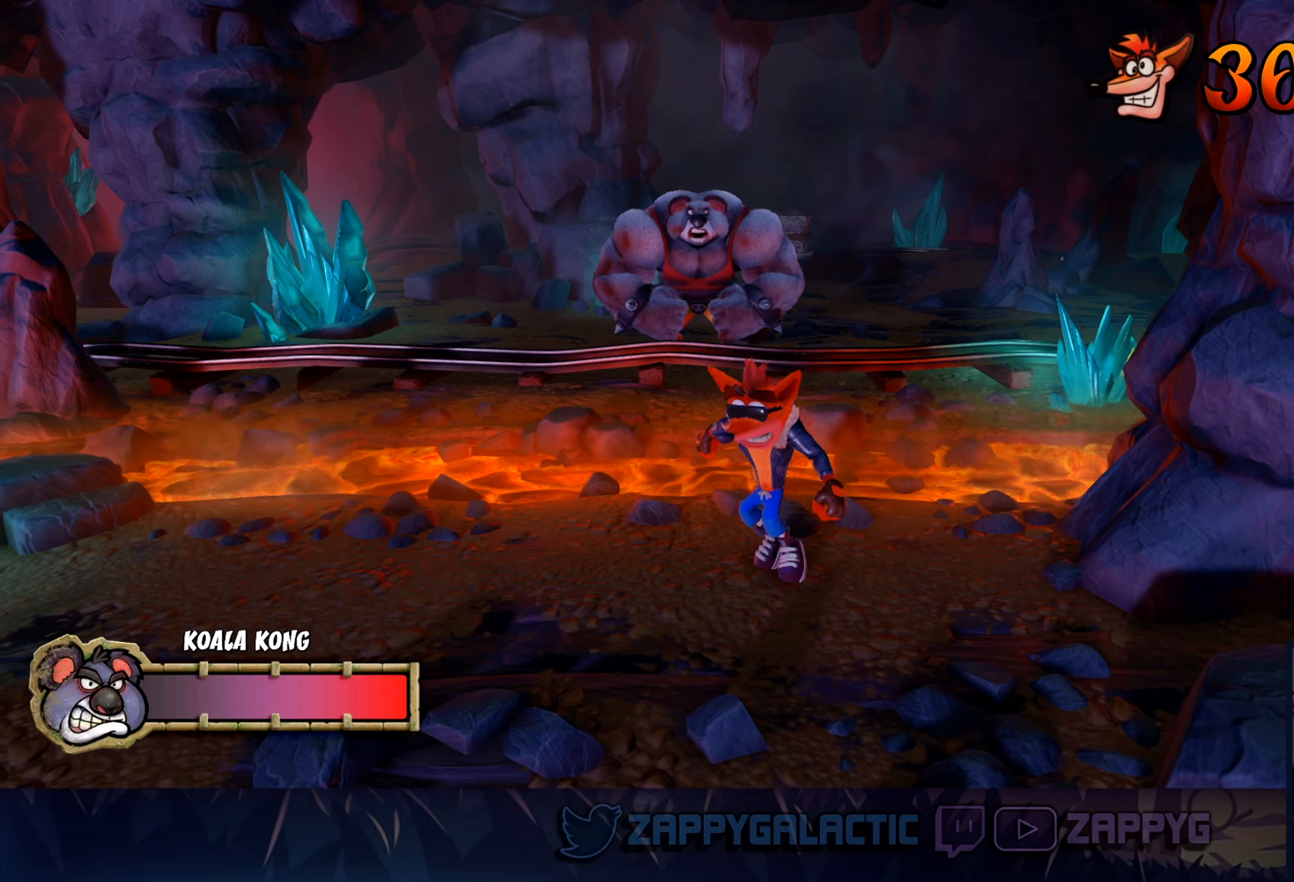
{"buttons": [], "left_stick": "down-left", "right_stick": "center", "events": []}
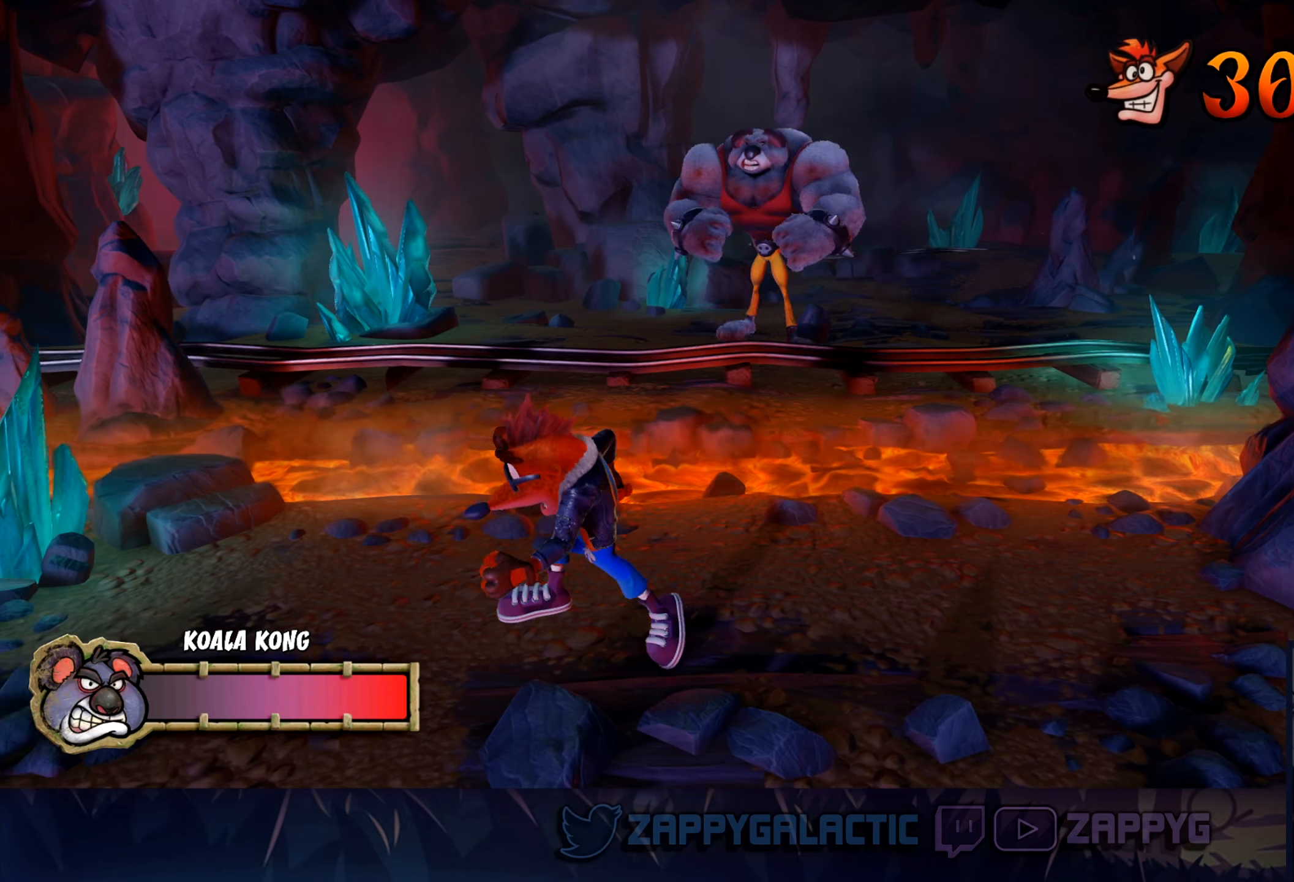
{"buttons": [], "left_stick": "left", "right_stick": "center", "events": [[166, "left_stick", "left"]]}
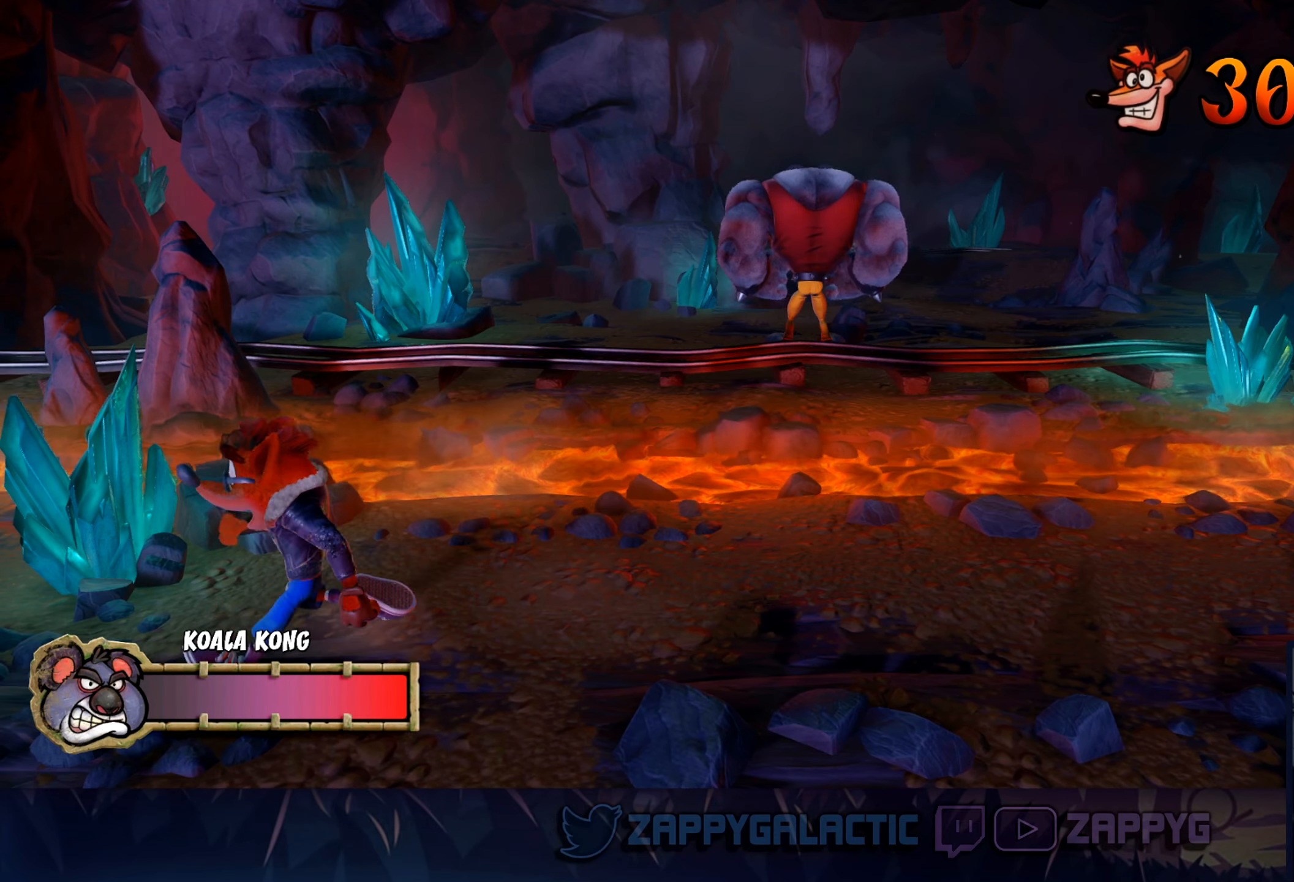
{"buttons": [], "left_stick": "up-left", "right_stick": "center", "events": [[200, "SQUARE", "down"], [283, "left_stick", "up-left"], [500, "SQUARE", "up"]]}
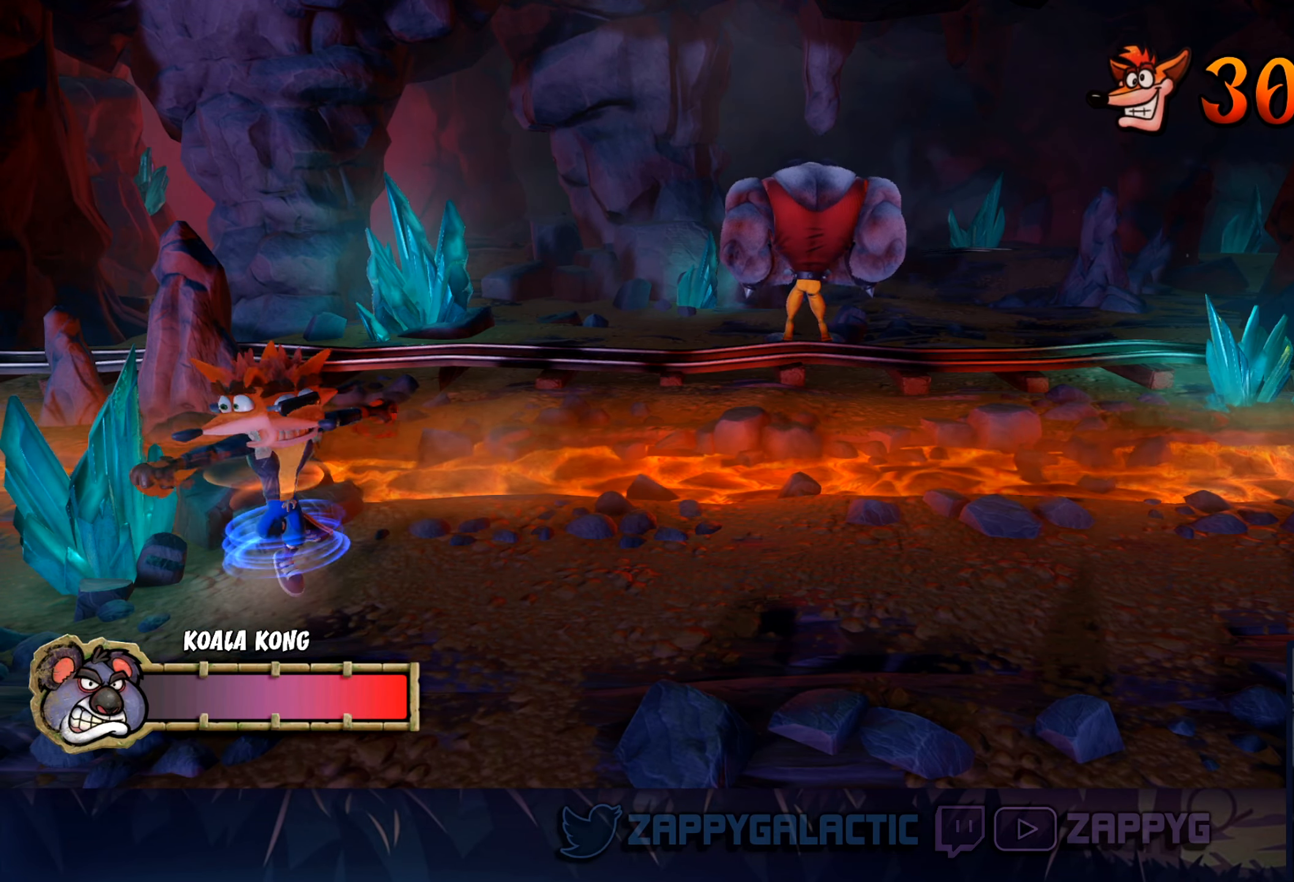
{"buttons": [], "left_stick": "down-right", "right_stick": "center", "events": [[183, "left_stick", "center"], [350, "left_stick", "down-right"]]}
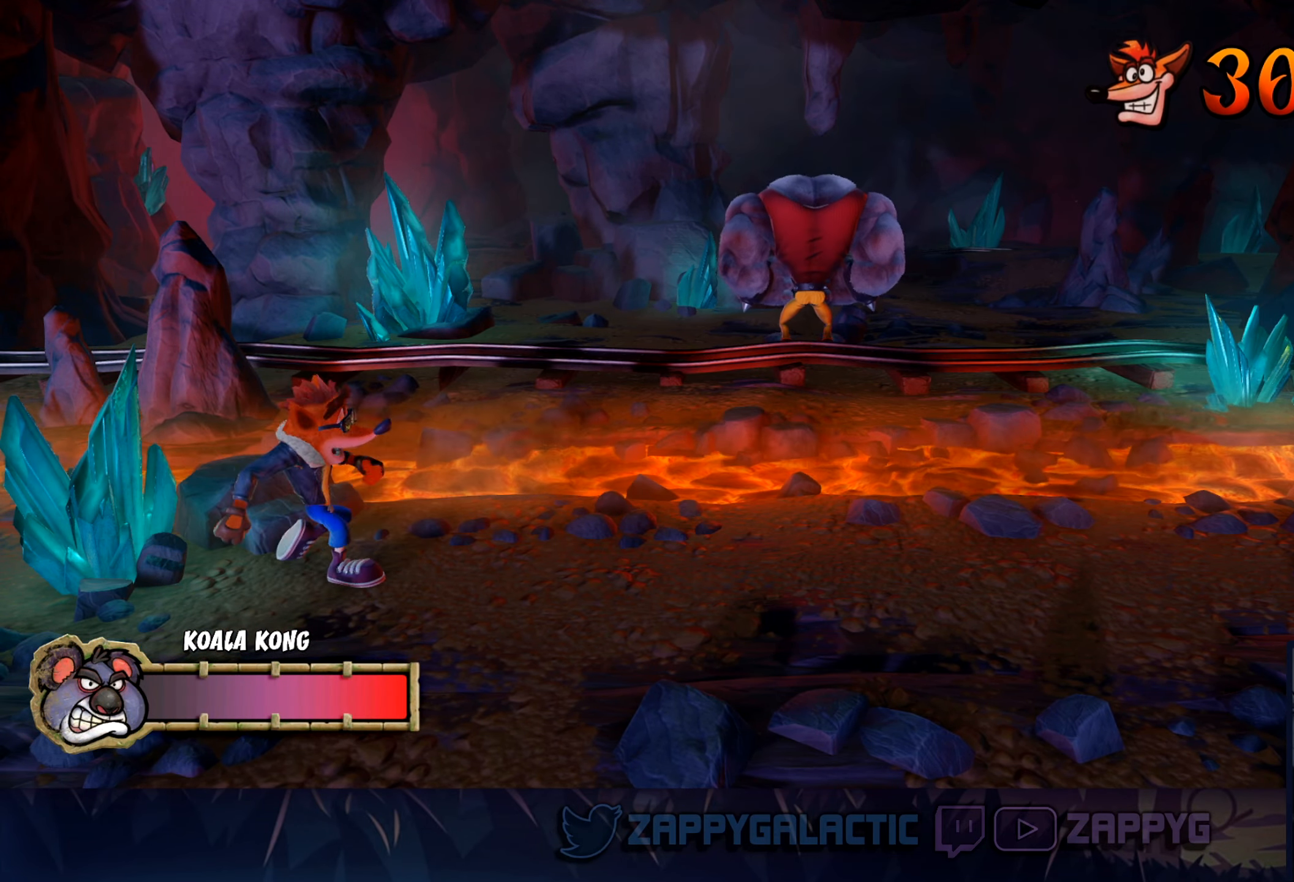
{"buttons": [], "left_stick": "down-right", "right_stick": "center", "events": []}
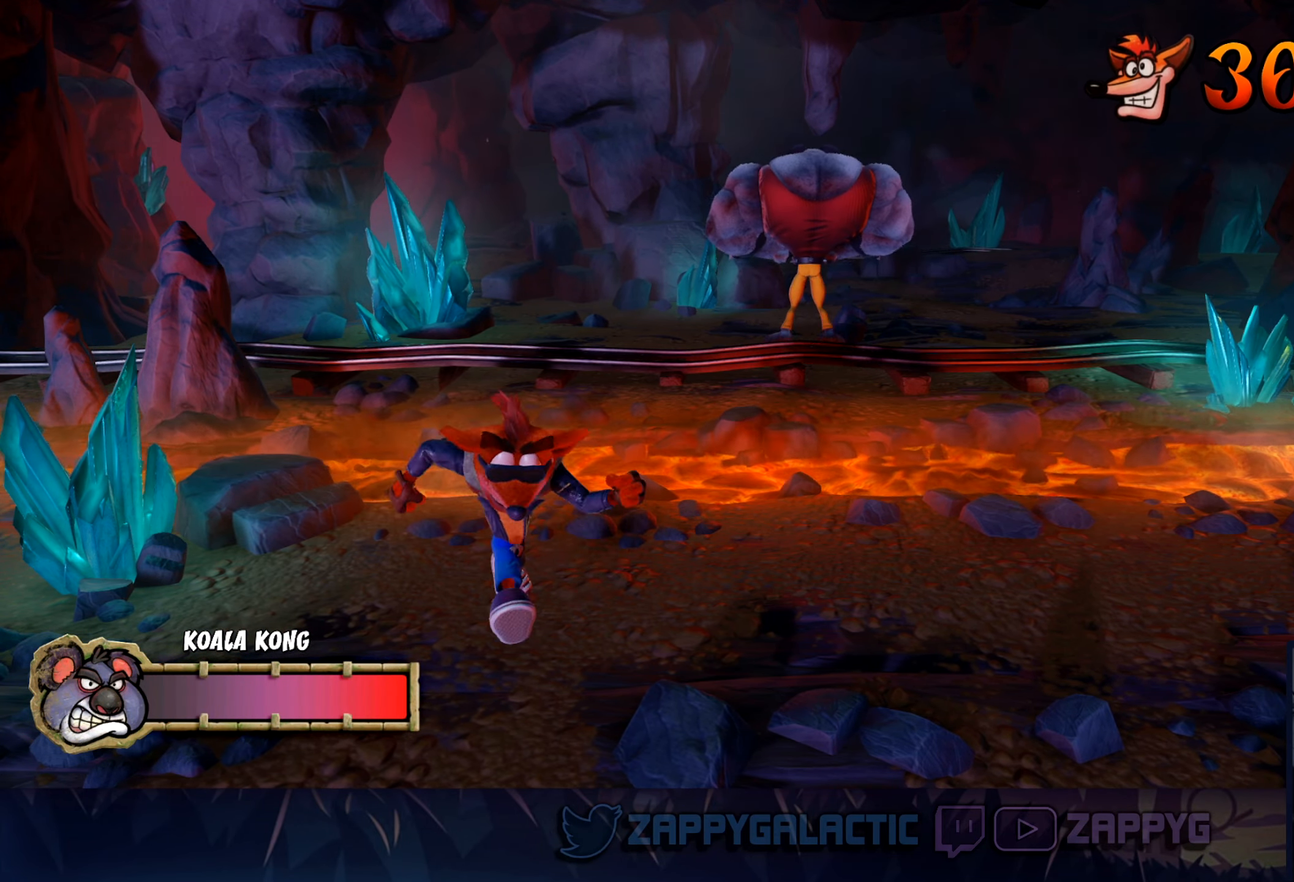
{"buttons": [], "left_stick": "down-right", "right_stick": "center", "events": []}
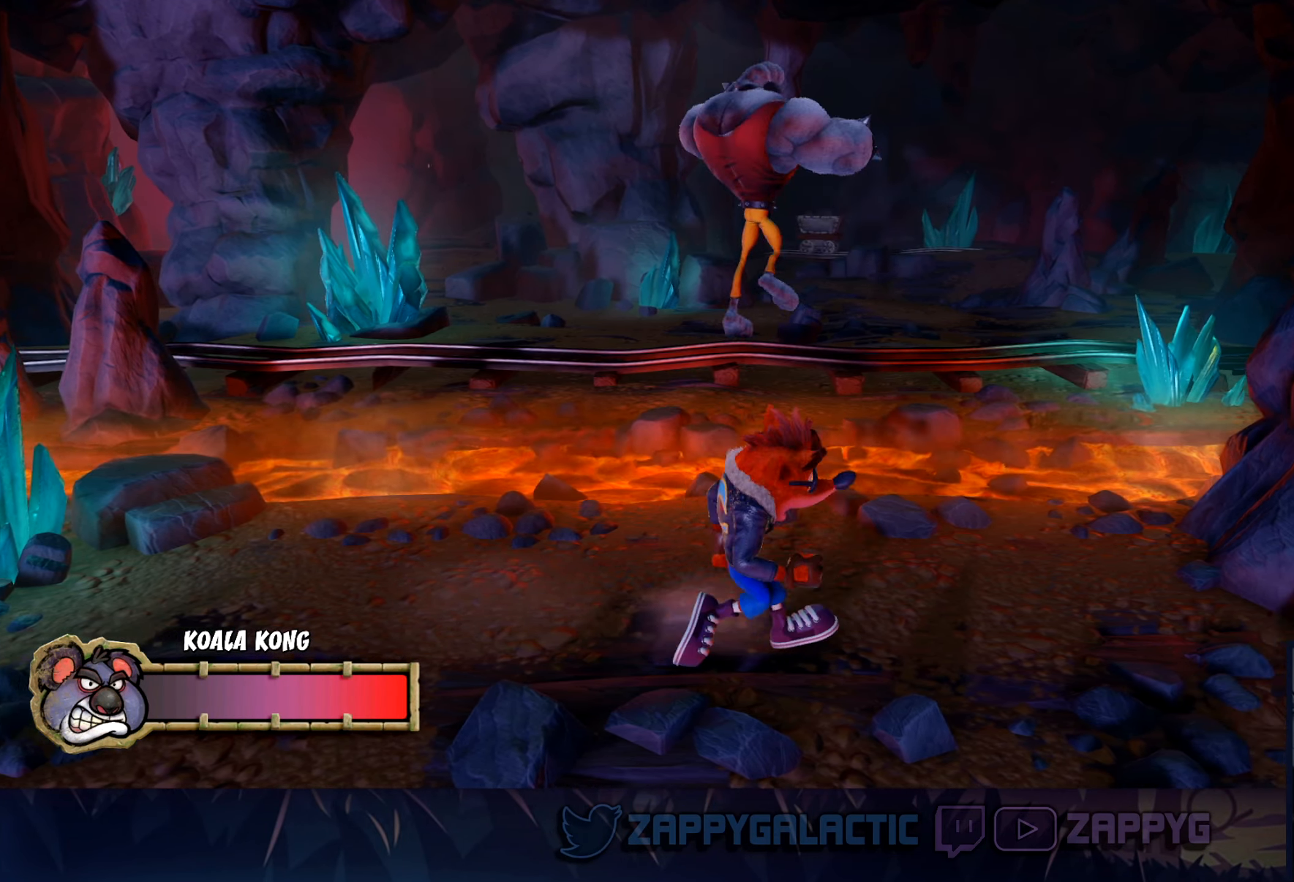
{"buttons": ["CROSS"], "left_stick": "center", "right_stick": "center", "events": [[83, "left_stick", "left"], [133, "CROSS", "down"], [500, "left_stick", "center"]]}
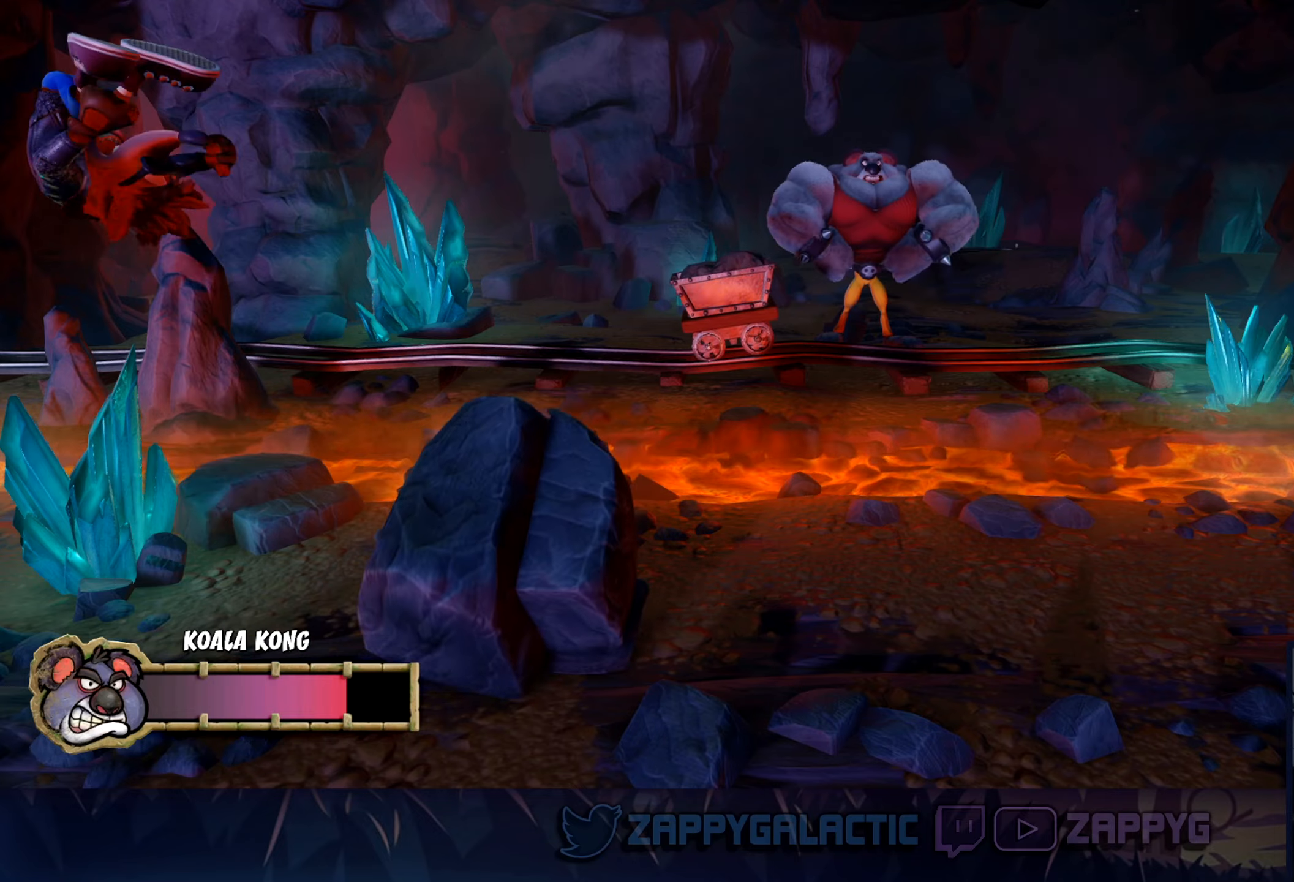
{"buttons": [], "left_stick": "down-right", "right_stick": "center", "events": [[33, "CROSS", "up"], [333, "left_stick", "down"], [417, "left_stick", "down-right"]]}
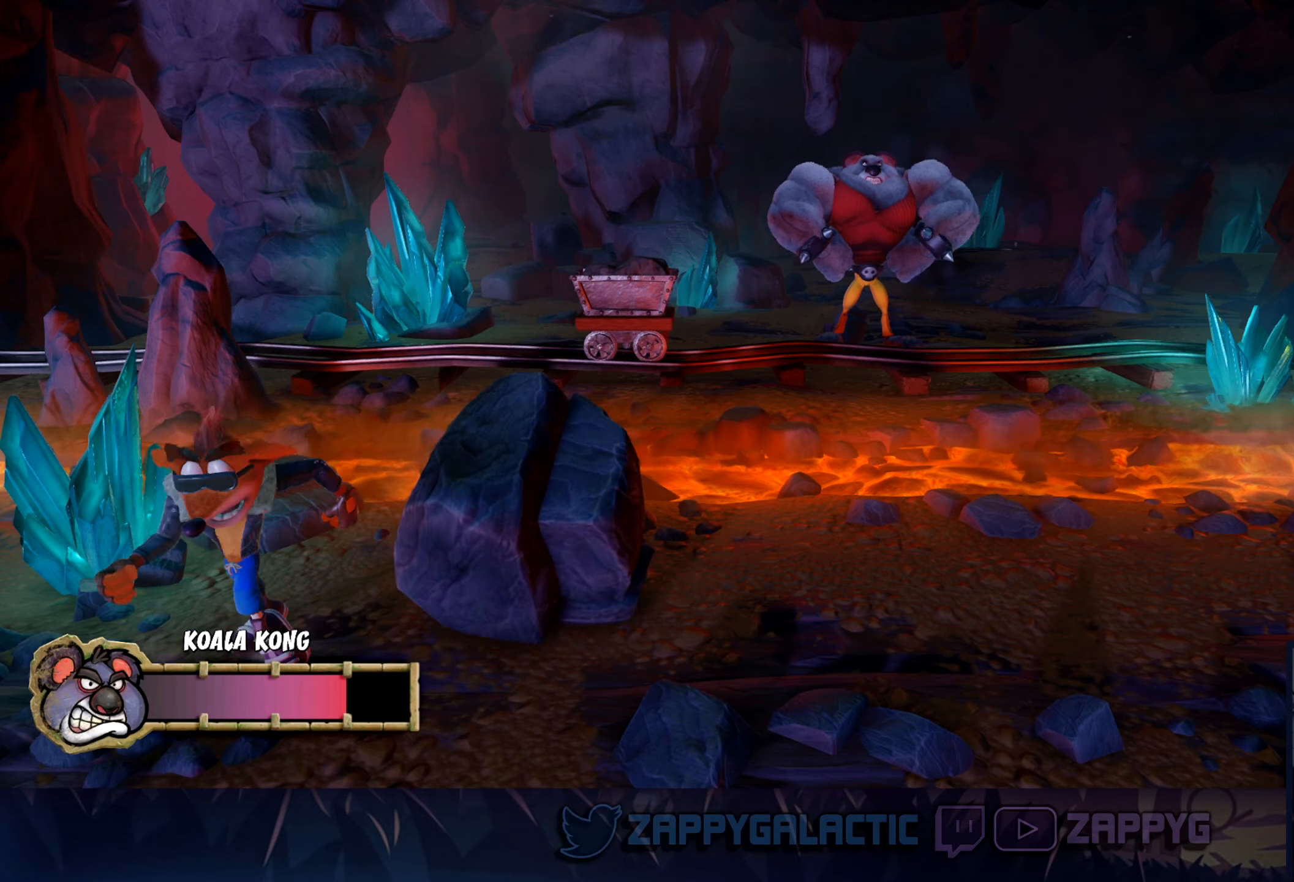
{"buttons": ["SQUARE"], "left_stick": "center", "right_stick": "center", "events": [[317, "SQUARE", "down"], [417, "left_stick", "up-right"], [483, "left_stick", "center"]]}
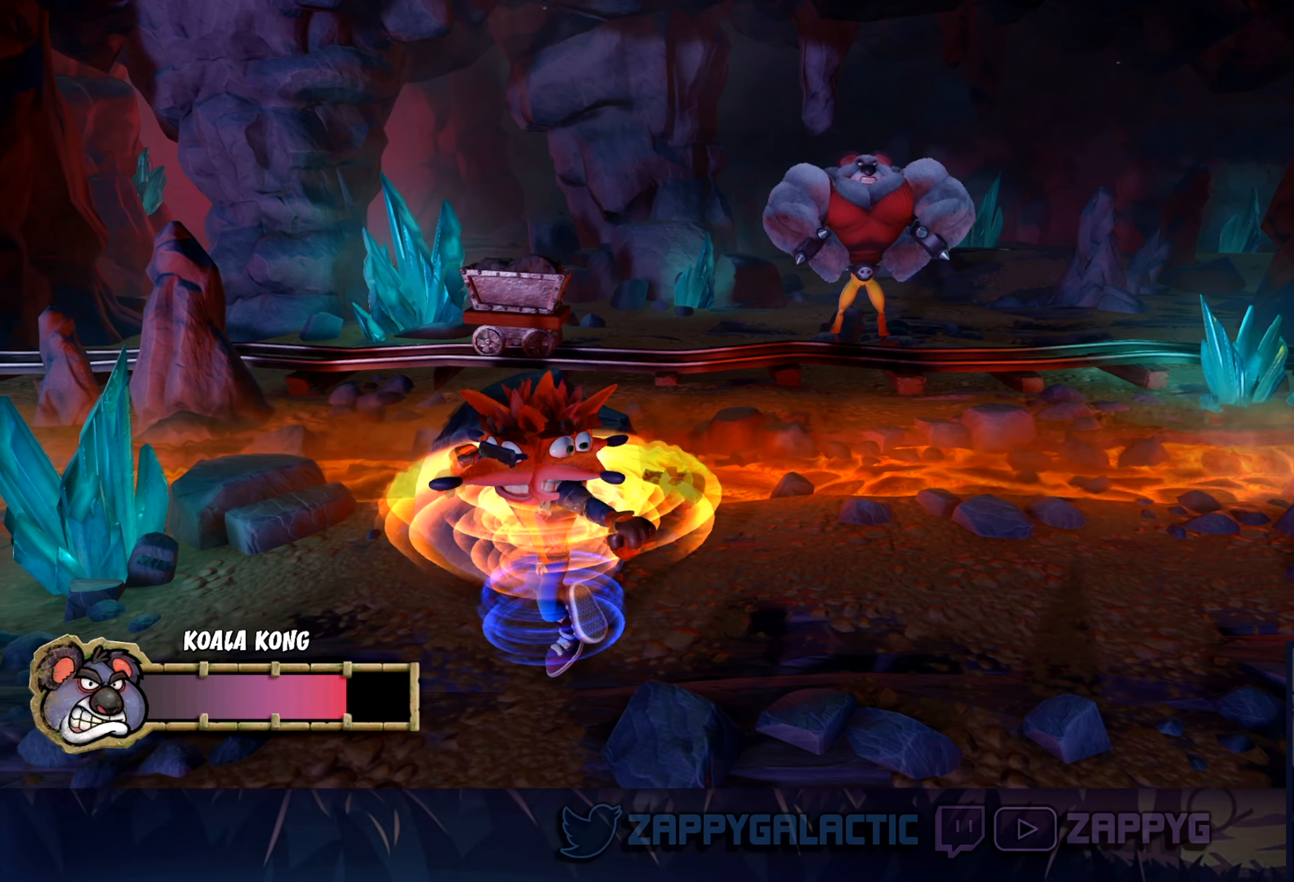
{"buttons": [], "left_stick": "up", "right_stick": "center", "events": [[17, "SQUARE", "up"], [267, "left_stick", "left"], [500, "left_stick", "up"]]}
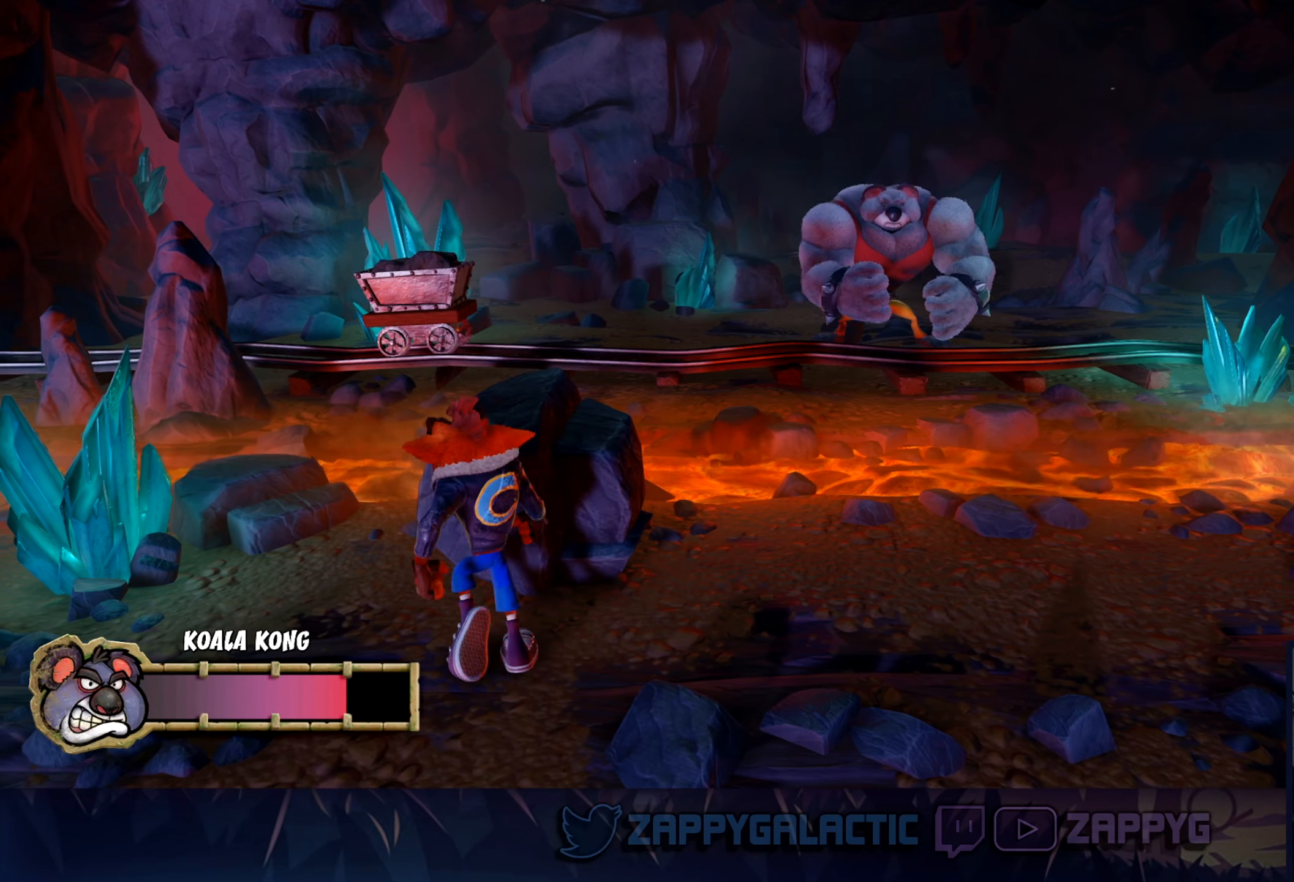
{"buttons": [], "left_stick": "center", "right_stick": "center", "events": [[100, "SQUARE", "down"], [217, "left_stick", "center"], [317, "SQUARE", "up"]]}
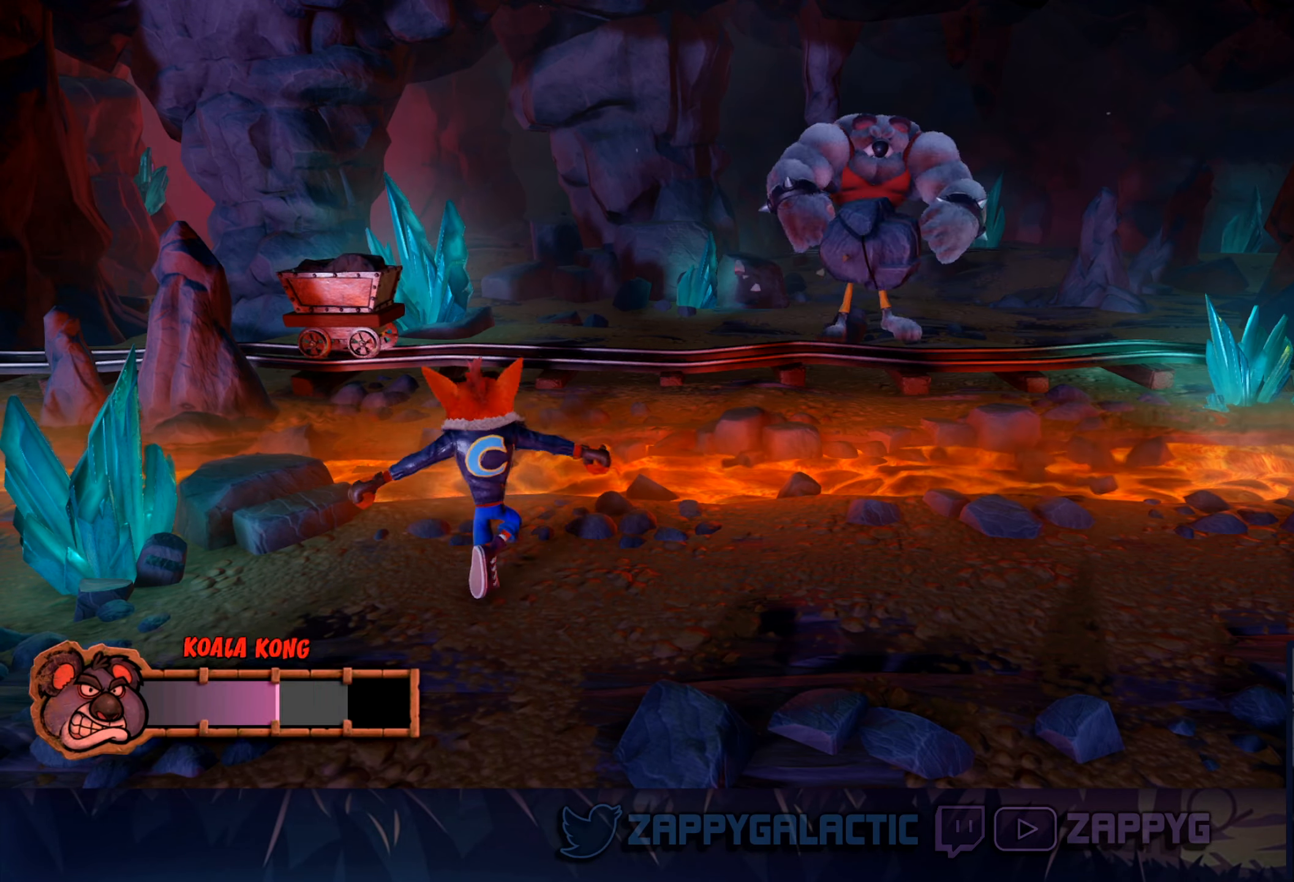
{"buttons": [], "left_stick": "center", "right_stick": "center", "events": []}
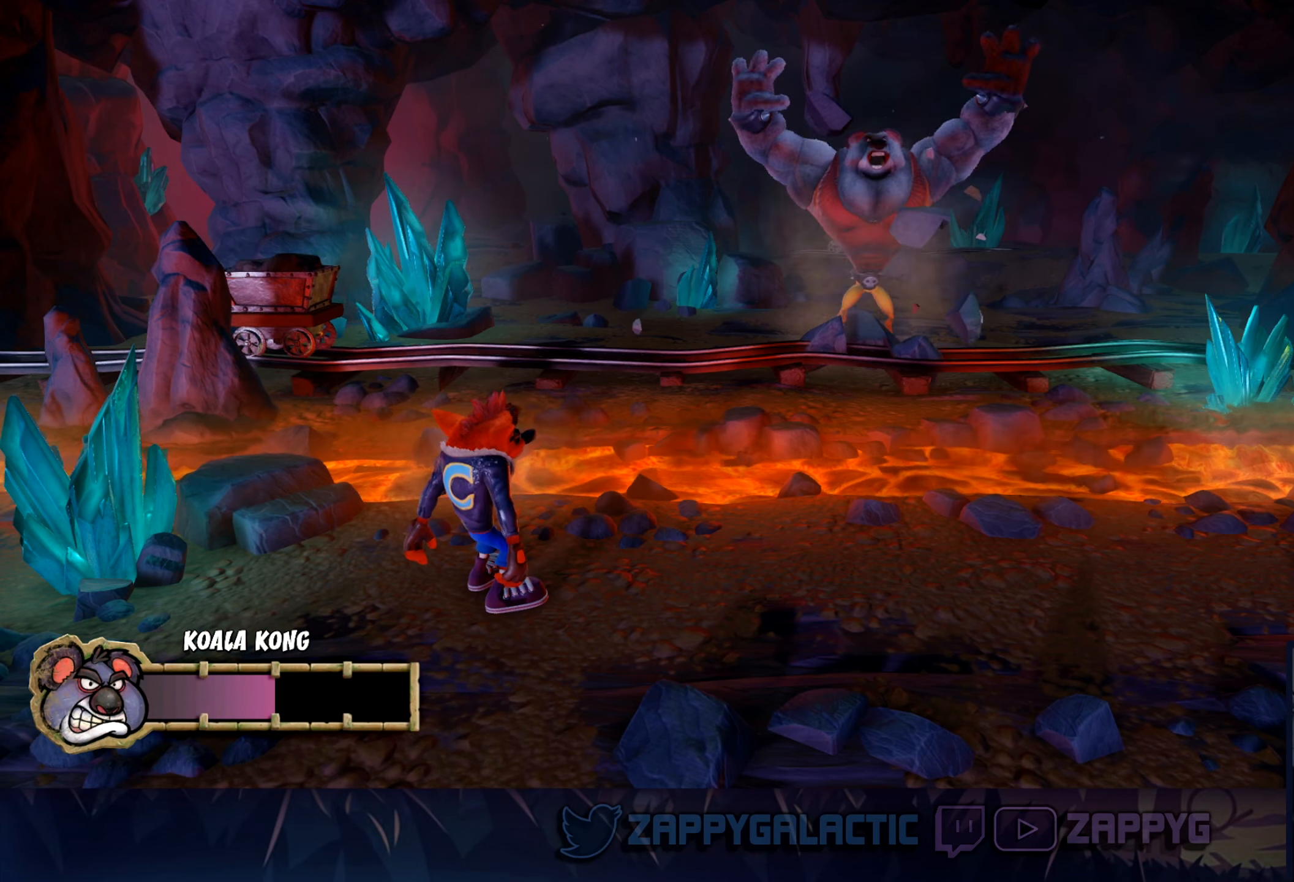
{"buttons": [], "left_stick": "center", "right_stick": "center", "events": []}
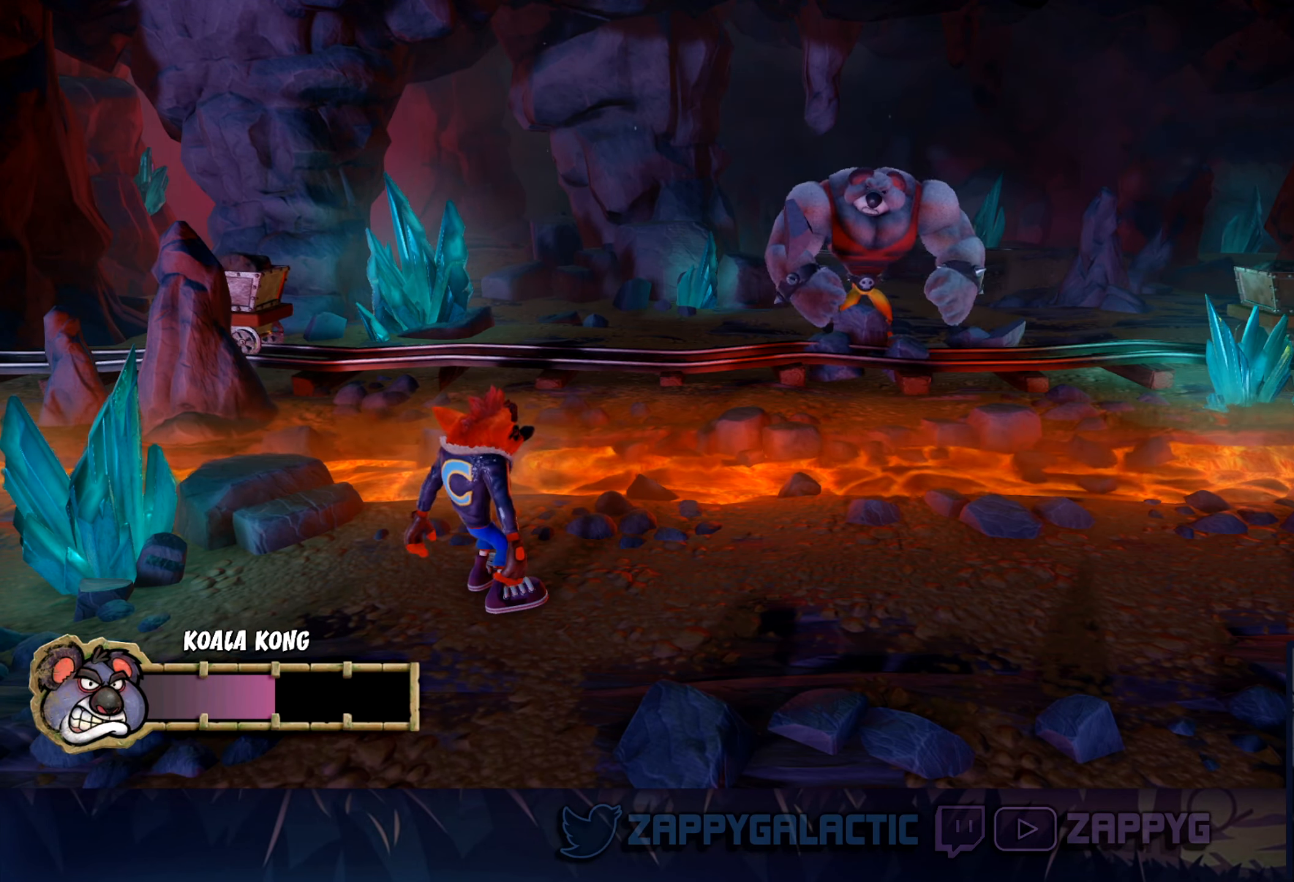
{"buttons": [], "left_stick": "center", "right_stick": "center", "events": []}